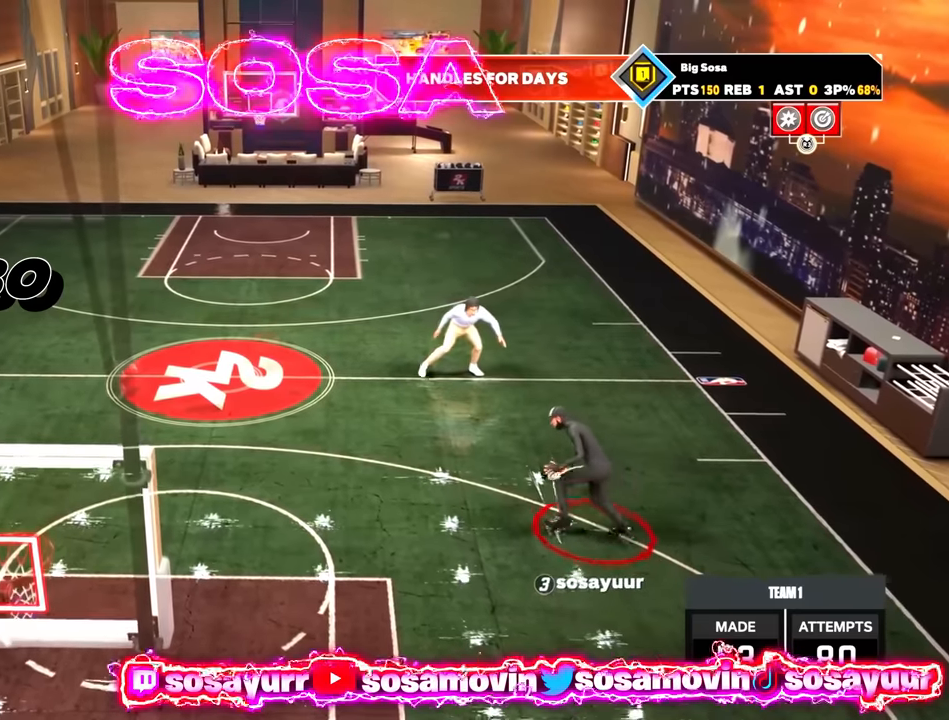
Gameplay with a controller (PlayStation layout); each line is a JSON object with the inputs held at the frame after it. "events" lists button and stick changes between this image and that frame as [ms after this image, input, new state], when the widget could be followed in between.
{"buttons": [], "left_stick": "center", "right_stick": "center", "events": [[34, "left_stick", "center"], [417, "L2", "up"], [500, "R2", "up"]]}
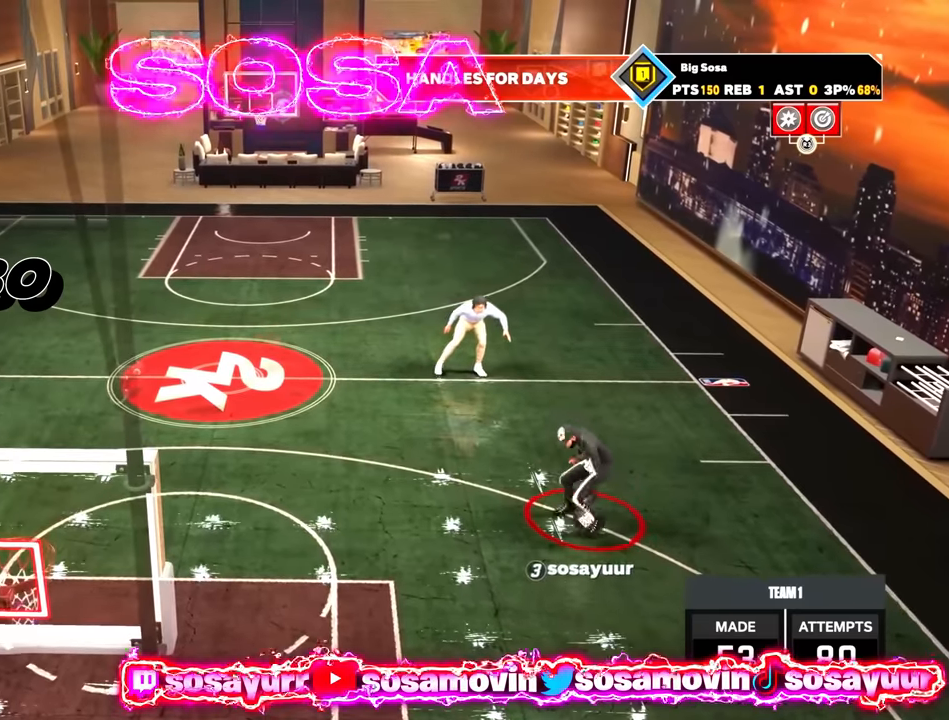
{"buttons": [], "left_stick": "center", "right_stick": "center", "events": []}
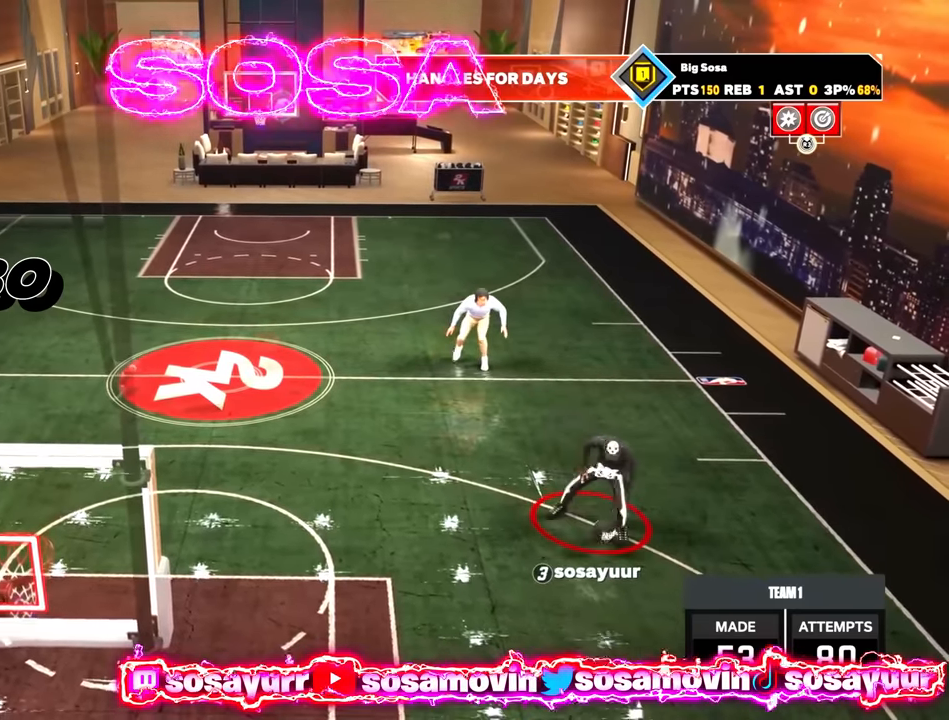
{"buttons": [], "left_stick": "center", "right_stick": "center", "events": []}
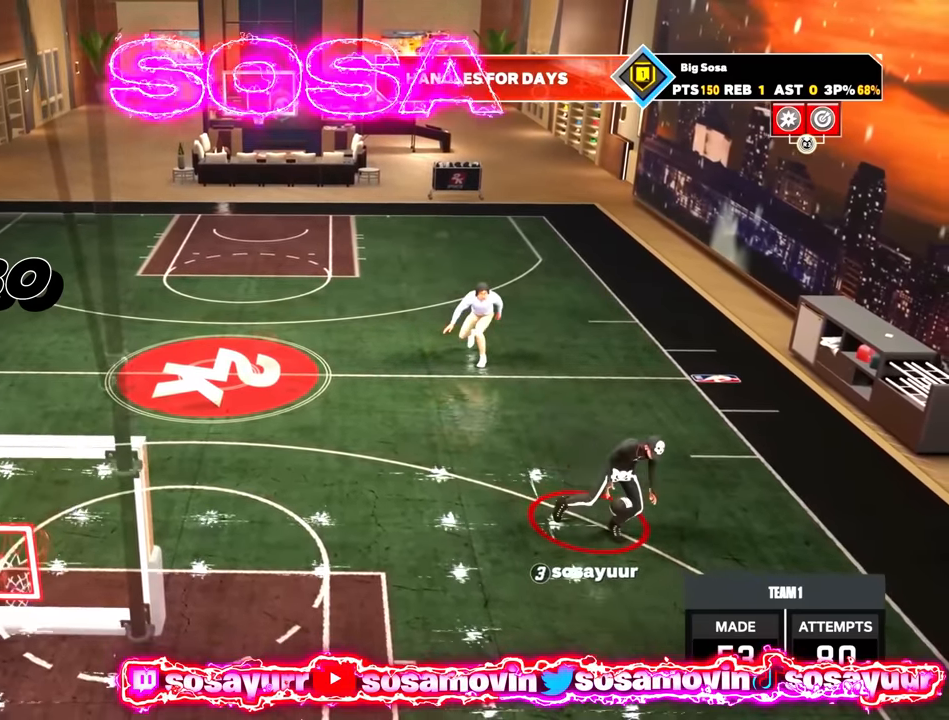
{"buttons": [], "left_stick": "center", "right_stick": "center", "events": []}
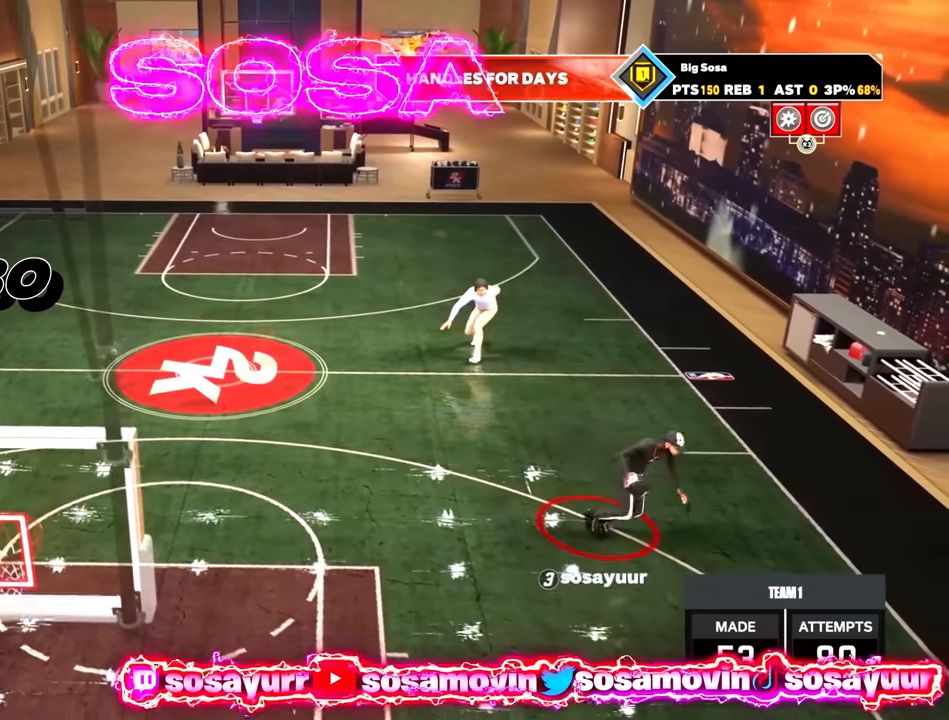
{"buttons": [], "left_stick": "center", "right_stick": "center", "events": []}
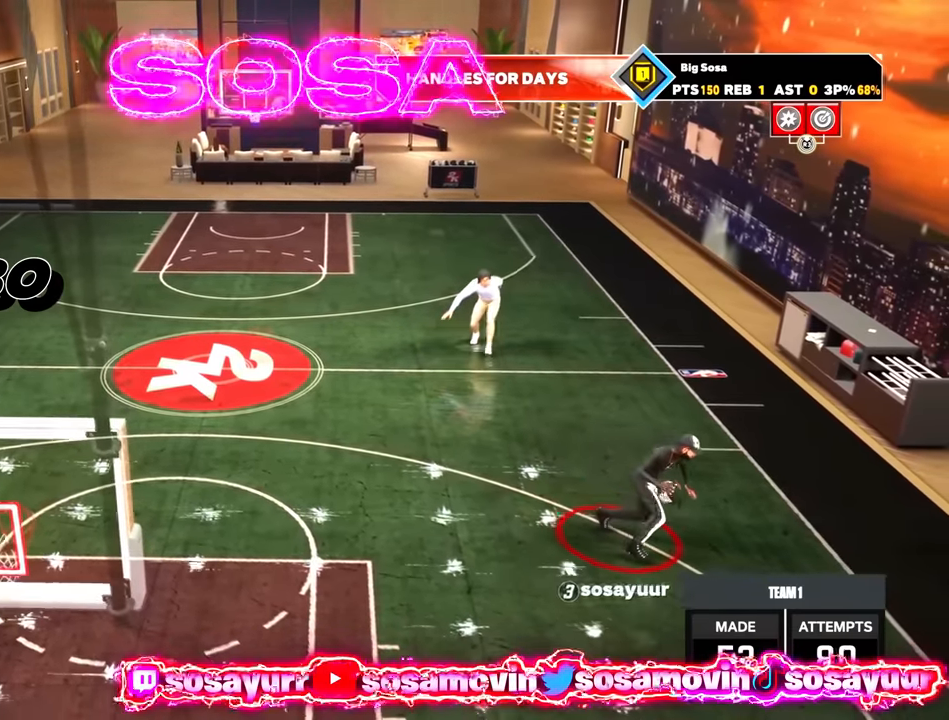
{"buttons": [], "left_stick": "center", "right_stick": "center", "events": []}
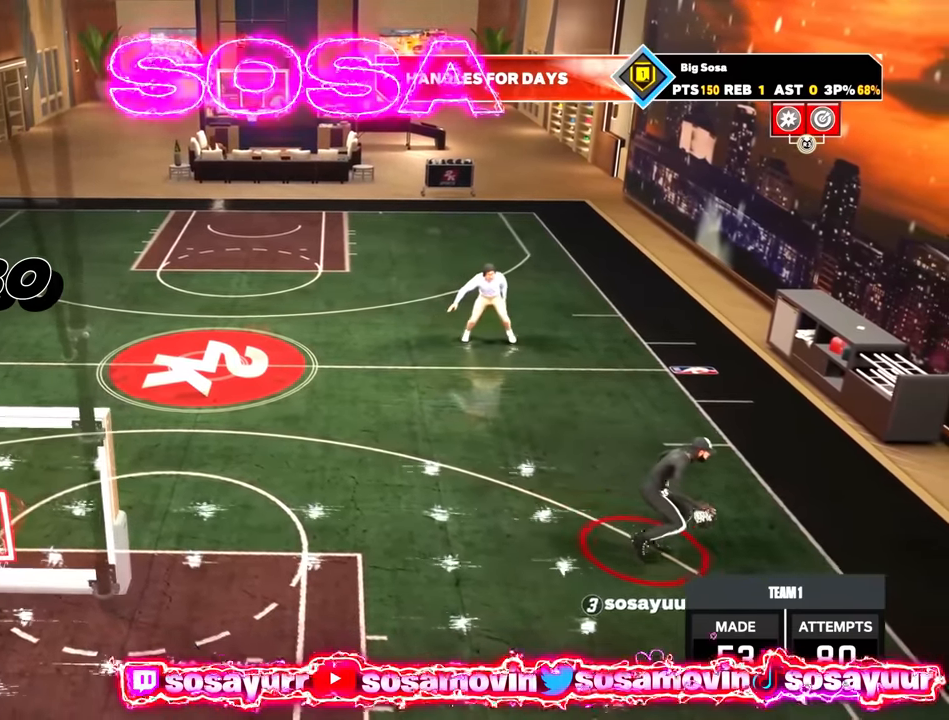
{"buttons": [], "left_stick": "center", "right_stick": "left", "events": [[284, "right_stick", "left"]]}
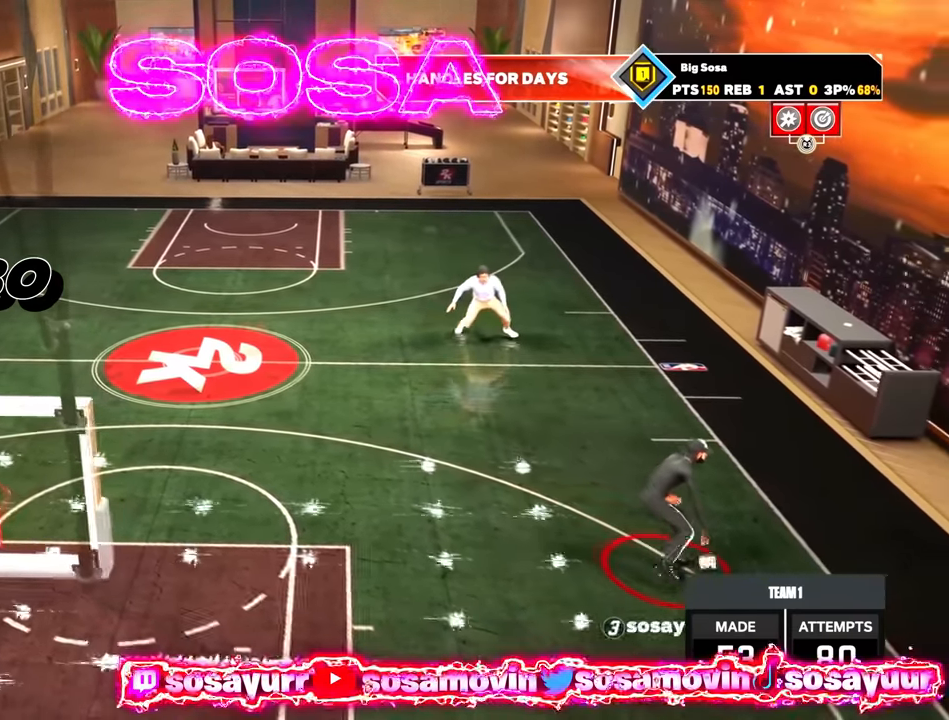
{"buttons": [], "left_stick": "center", "right_stick": "center", "events": [[167, "right_stick", "center"]]}
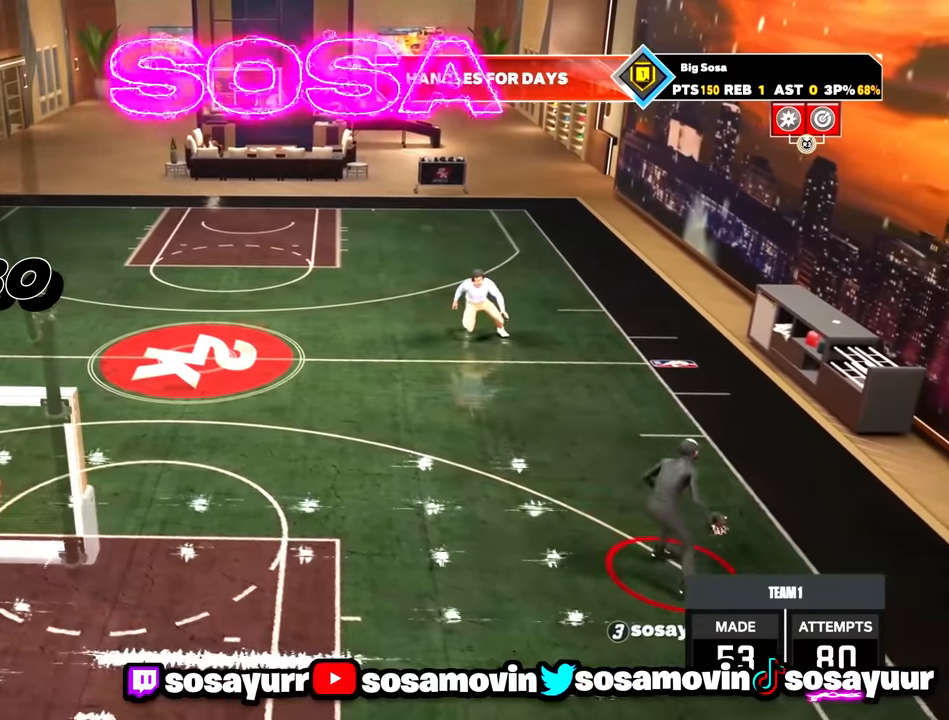
{"buttons": [], "left_stick": "center", "right_stick": "center", "events": []}
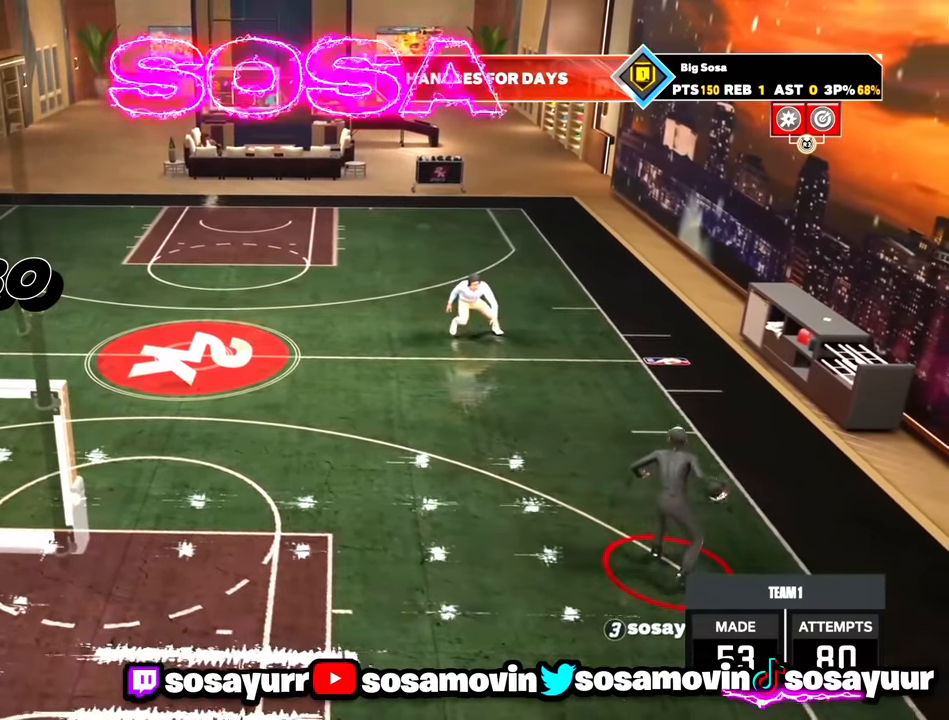
{"buttons": ["R2"], "left_stick": "up-left", "right_stick": "center", "events": [[100, "R2", "down"], [500, "left_stick", "up-left"]]}
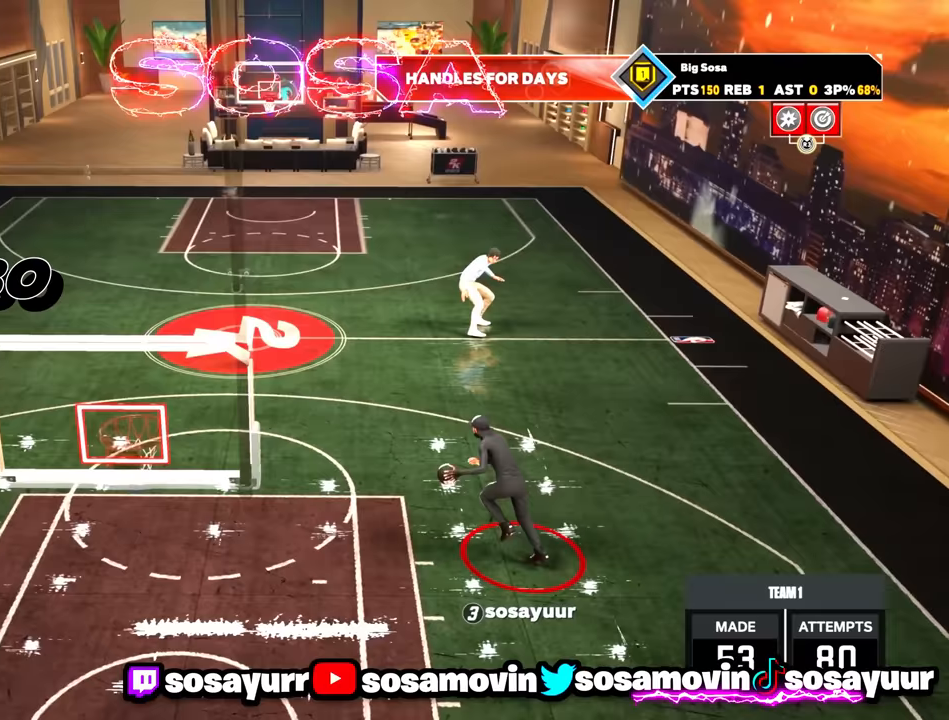
{"buttons": [], "left_stick": "center", "right_stick": "center", "events": [[183, "right_stick", "down"], [250, "right_stick", "center"], [350, "left_stick", "center"], [367, "R2", "up"]]}
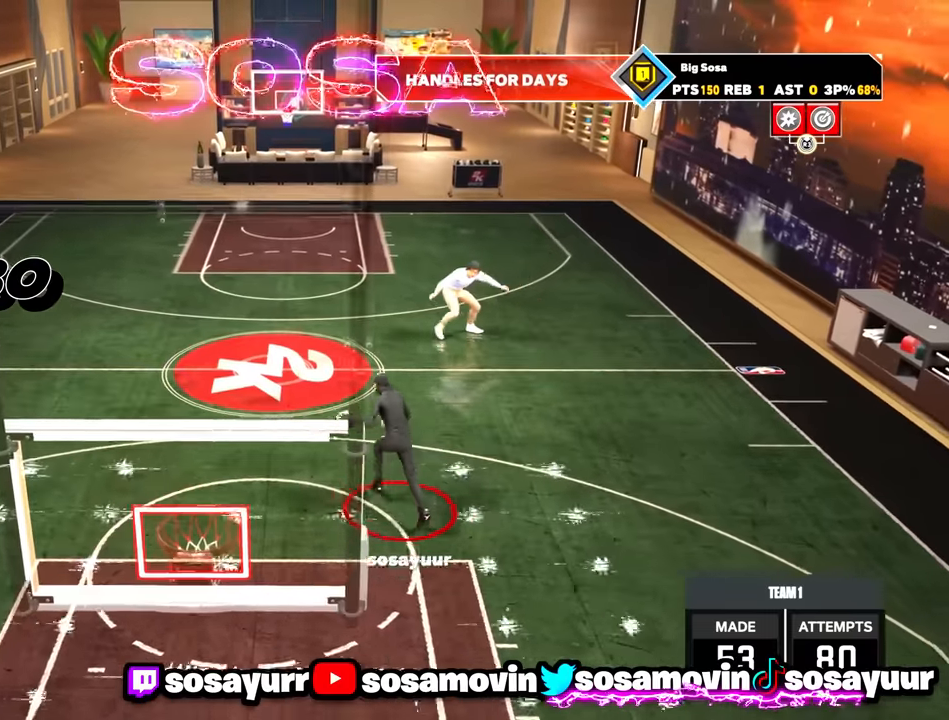
{"buttons": [], "left_stick": "center", "right_stick": "right", "events": [[33, "R2", "down"], [33, "right_stick", "up-left"], [117, "right_stick", "center"], [283, "left_stick", "up-left"], [367, "R2", "up"], [433, "right_stick", "right"], [450, "left_stick", "center"]]}
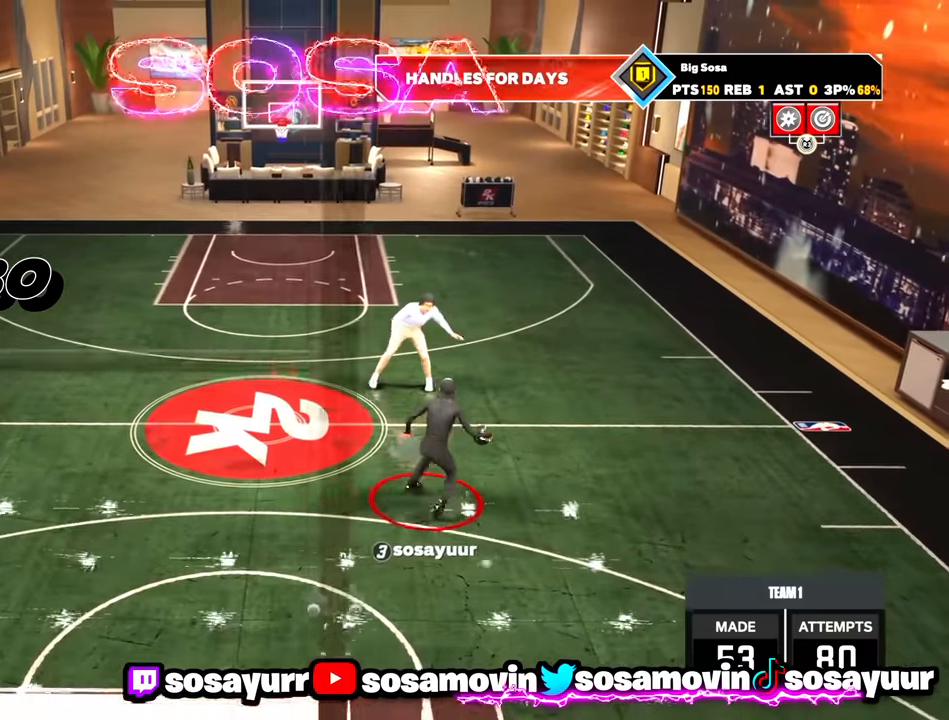
{"buttons": [], "left_stick": "center", "right_stick": "right", "events": [[33, "right_stick", "center"], [183, "R2", "down"], [183, "right_stick", "down-left"], [283, "right_stick", "center"], [367, "left_stick", "right"], [483, "R2", "up"], [483, "right_stick", "right"], [500, "left_stick", "center"]]}
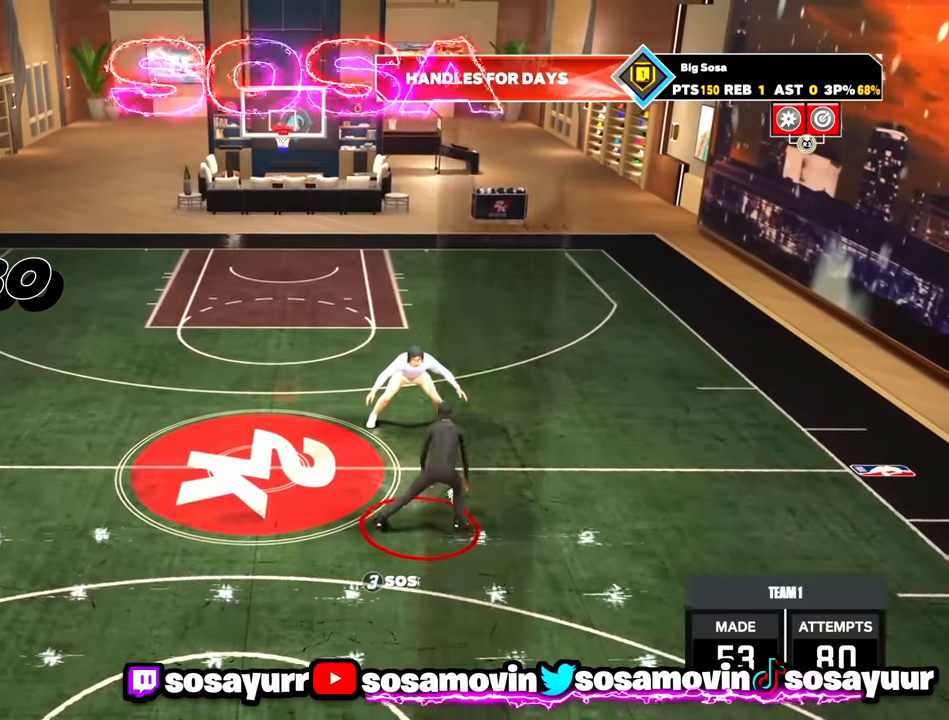
{"buttons": ["R2"], "left_stick": "up-left", "right_stick": "center", "events": [[67, "right_stick", "center"], [200, "R2", "down"], [217, "right_stick", "up-left"], [283, "right_stick", "center"], [450, "left_stick", "up-left"]]}
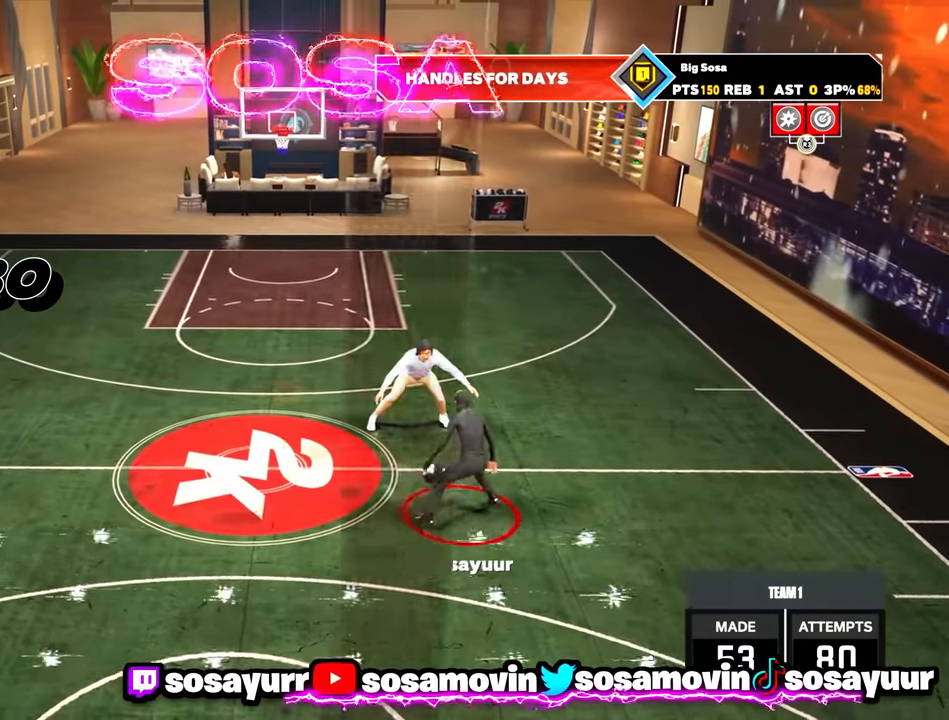
{"buttons": ["R2"], "left_stick": "up-left", "right_stick": "center", "events": [[17, "R2", "up"], [67, "right_stick", "right"], [100, "left_stick", "center"], [133, "right_stick", "center"], [283, "R2", "down"], [283, "right_stick", "up-left"], [383, "right_stick", "center"], [467, "left_stick", "up-left"]]}
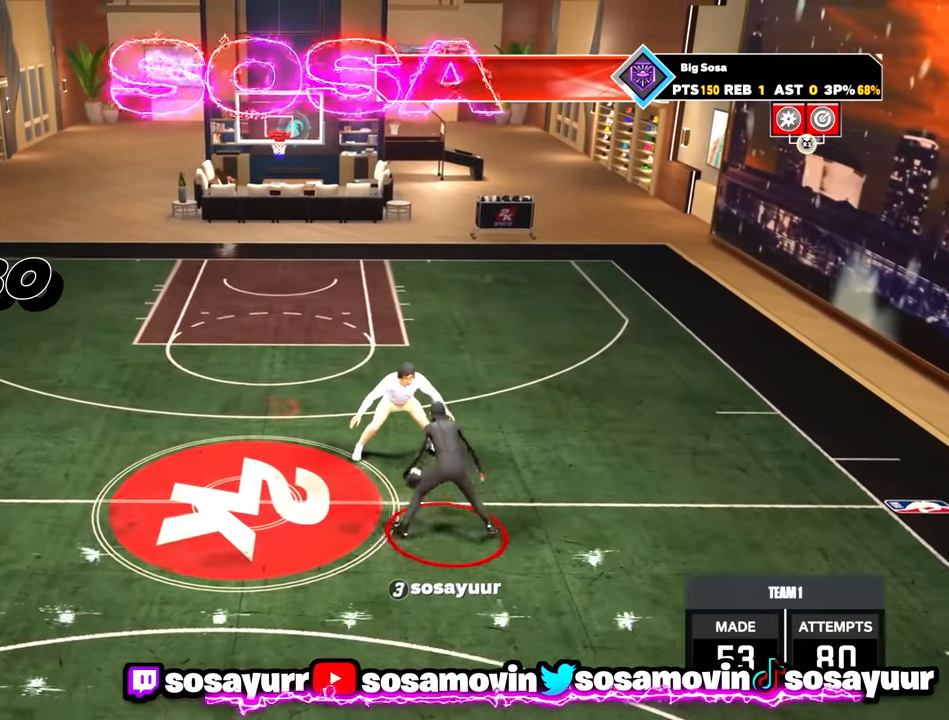
{"buttons": ["R2"], "left_stick": "center", "right_stick": "center", "events": [[67, "R2", "up"], [117, "right_stick", "right"], [150, "left_stick", "center"], [217, "right_stick", "center"], [367, "R2", "down"], [367, "right_stick", "up-left"], [433, "right_stick", "center"]]}
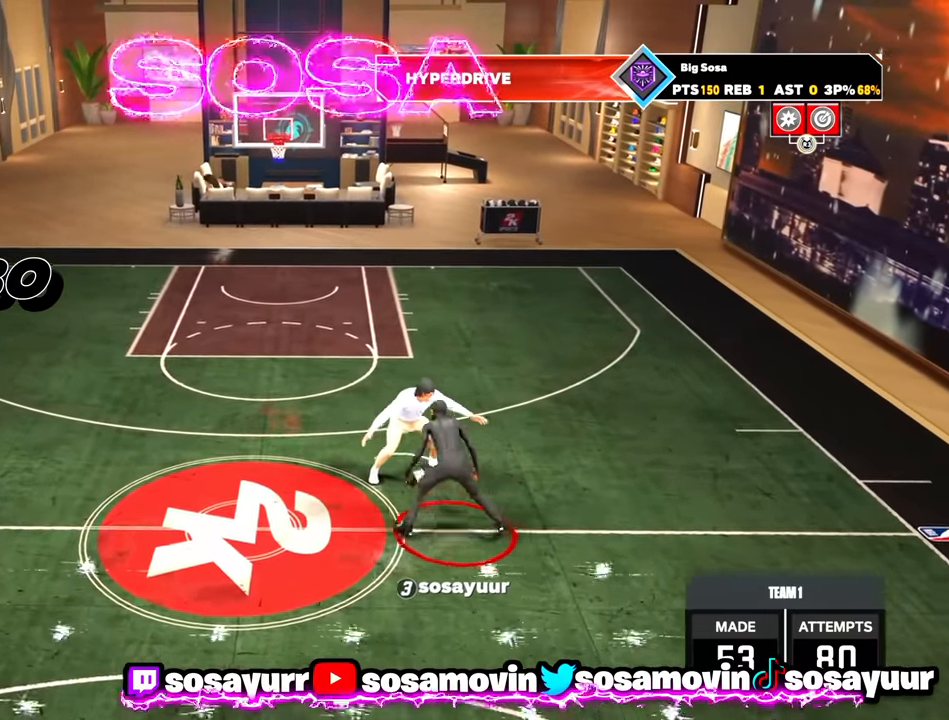
{"buttons": [], "left_stick": "center", "right_stick": "center", "events": [[67, "right_stick", "left"], [150, "right_stick", "center"], [400, "R2", "up"]]}
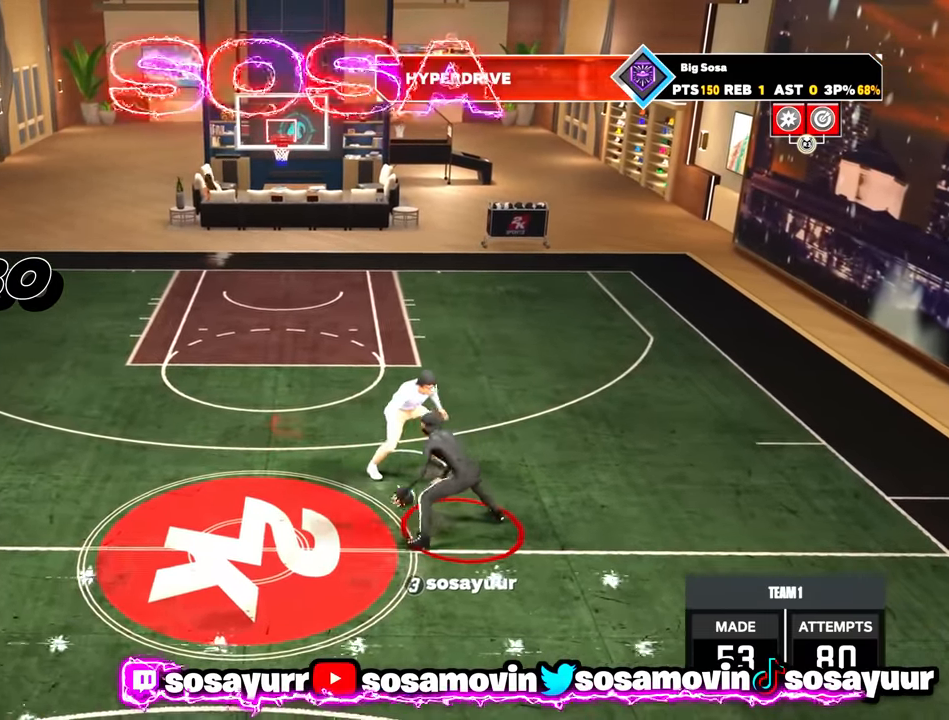
{"buttons": ["R2"], "left_stick": "down", "right_stick": "center", "events": [[83, "right_stick", "right"], [150, "right_stick", "center"], [267, "R2", "down"], [367, "left_stick", "down"]]}
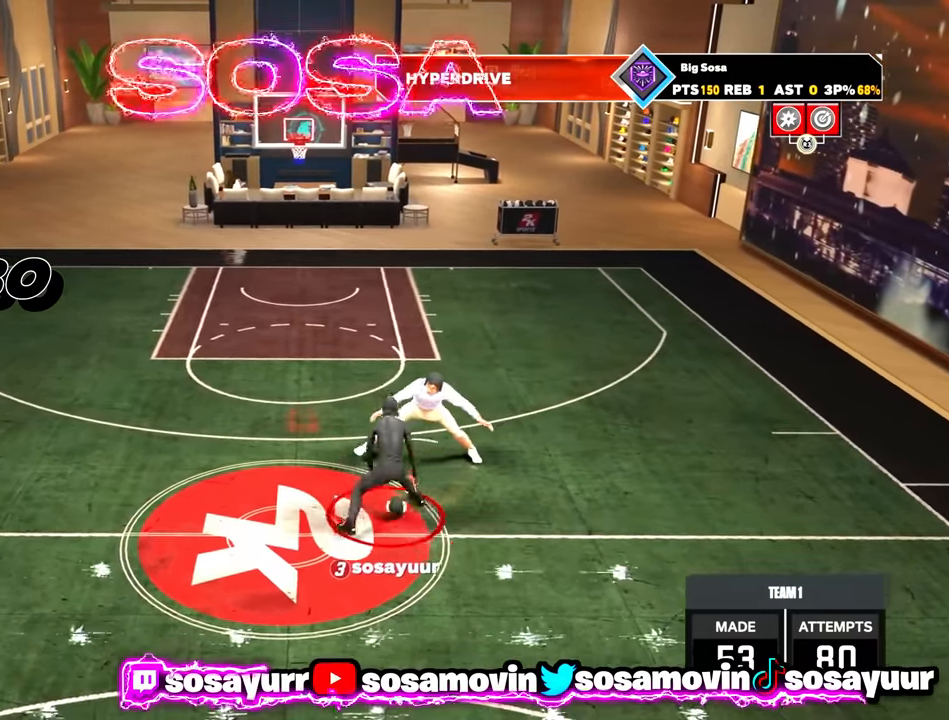
{"buttons": ["R2"], "left_stick": "center", "right_stick": "center", "events": [[83, "right_stick", "down-right"], [167, "right_stick", "down-left"], [200, "left_stick", "center"], [233, "right_stick", "center"]]}
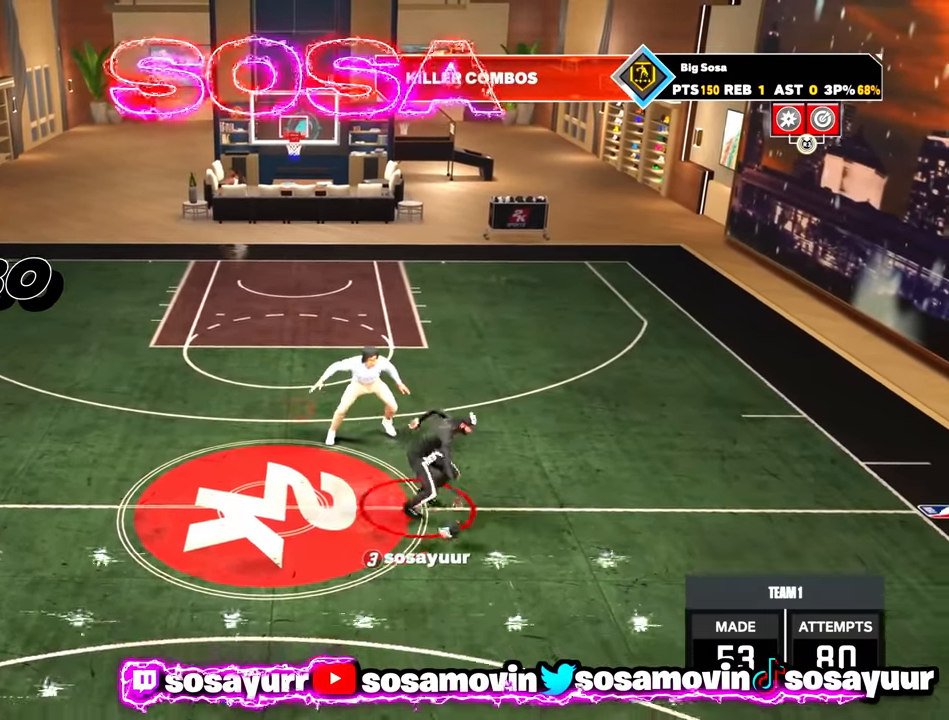
{"buttons": ["R2"], "left_stick": "center", "right_stick": "center", "events": [[117, "right_stick", "right"], [267, "right_stick", "up-left"], [333, "right_stick", "center"]]}
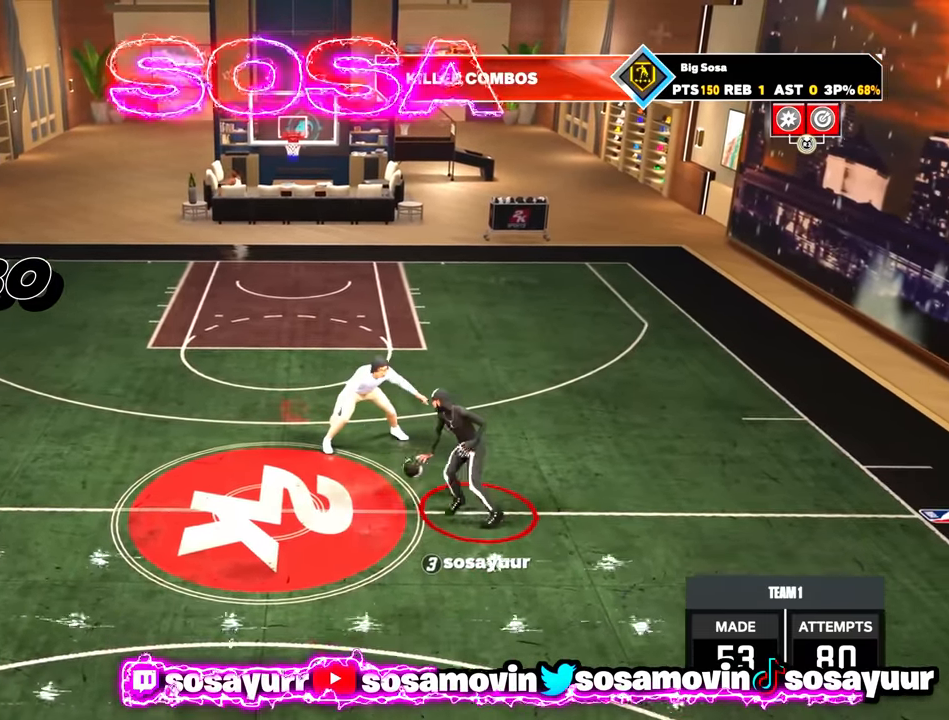
{"buttons": ["R2"], "left_stick": "center", "right_stick": "center", "events": [[83, "left_stick", "right"], [383, "L2", "down"], [450, "left_stick", "center"], [500, "L2", "up"]]}
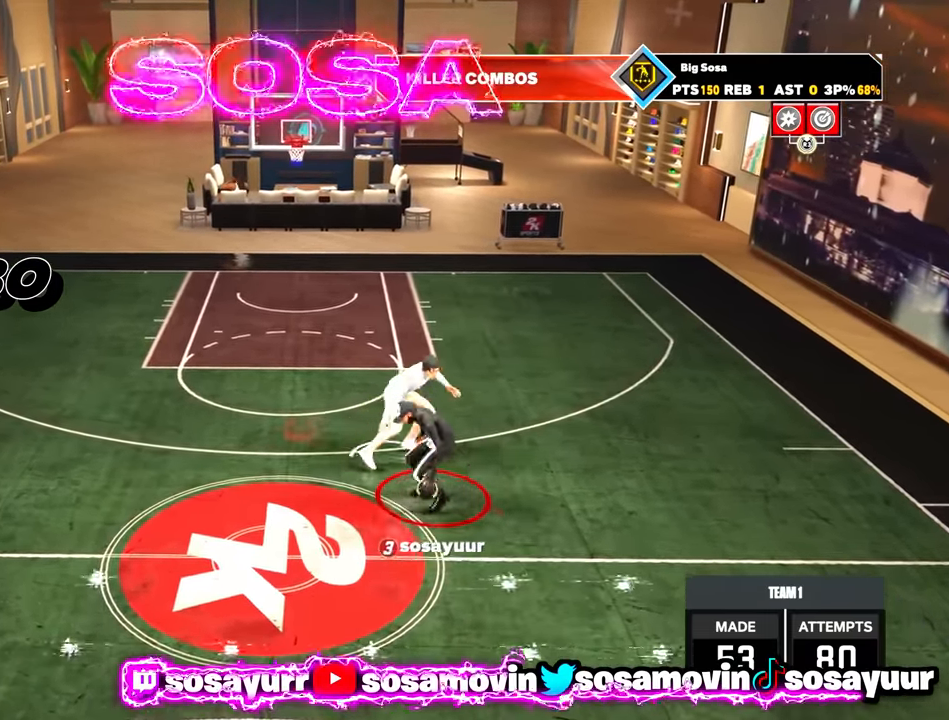
{"buttons": ["SQUARE"], "left_stick": "center", "right_stick": "center", "events": [[67, "R2", "up"], [433, "SQUARE", "down"]]}
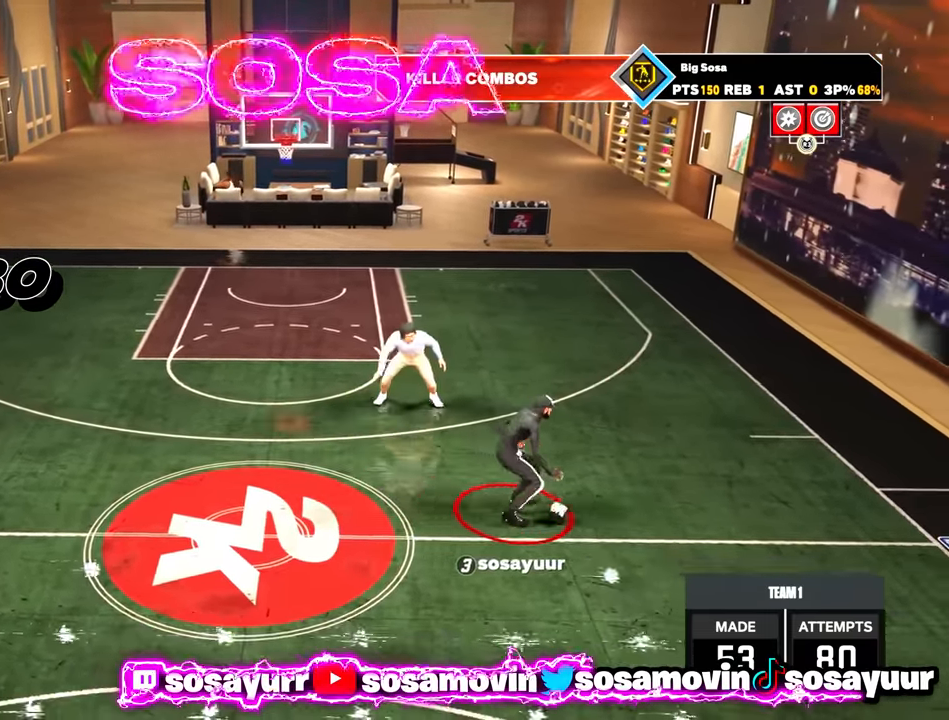
{"buttons": [], "left_stick": "center", "right_stick": "center", "events": [[400, "SQUARE", "up"]]}
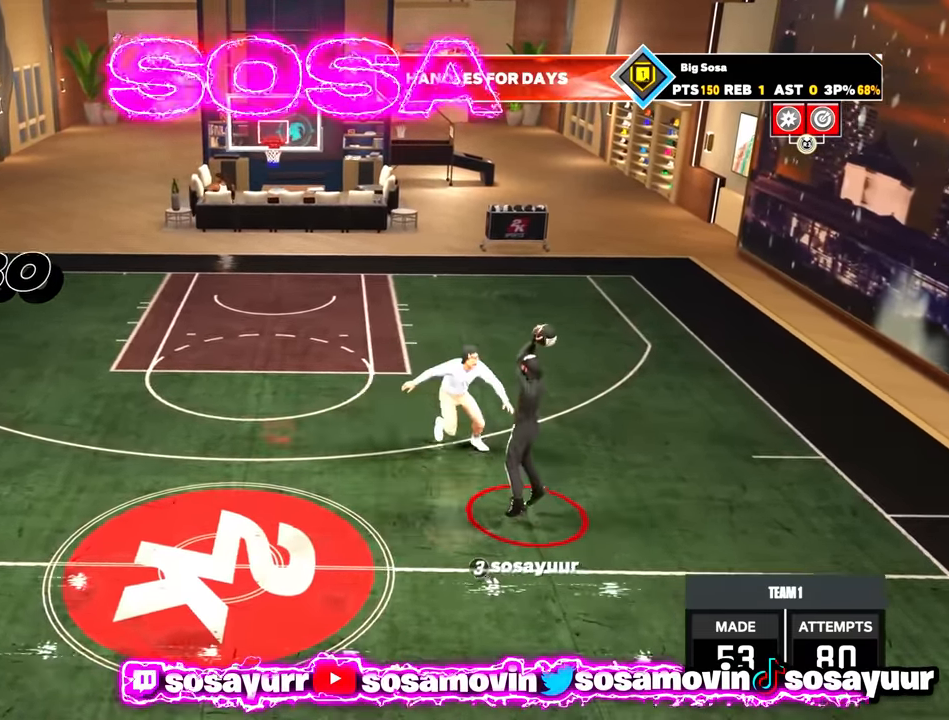
{"buttons": [], "left_stick": "center", "right_stick": "center", "events": []}
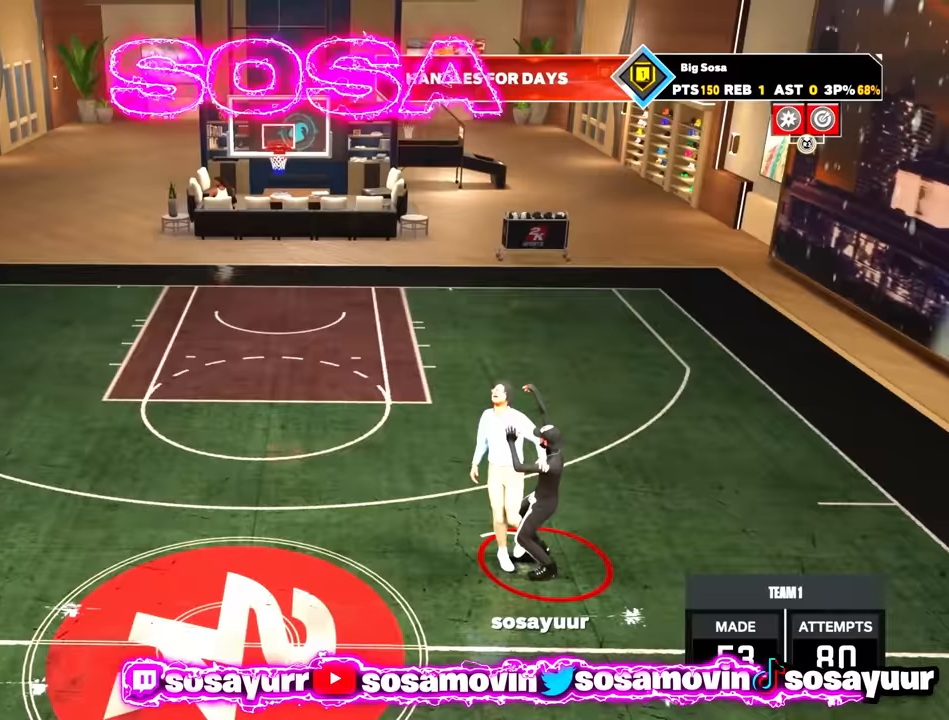
{"buttons": [], "left_stick": "center", "right_stick": "center", "events": []}
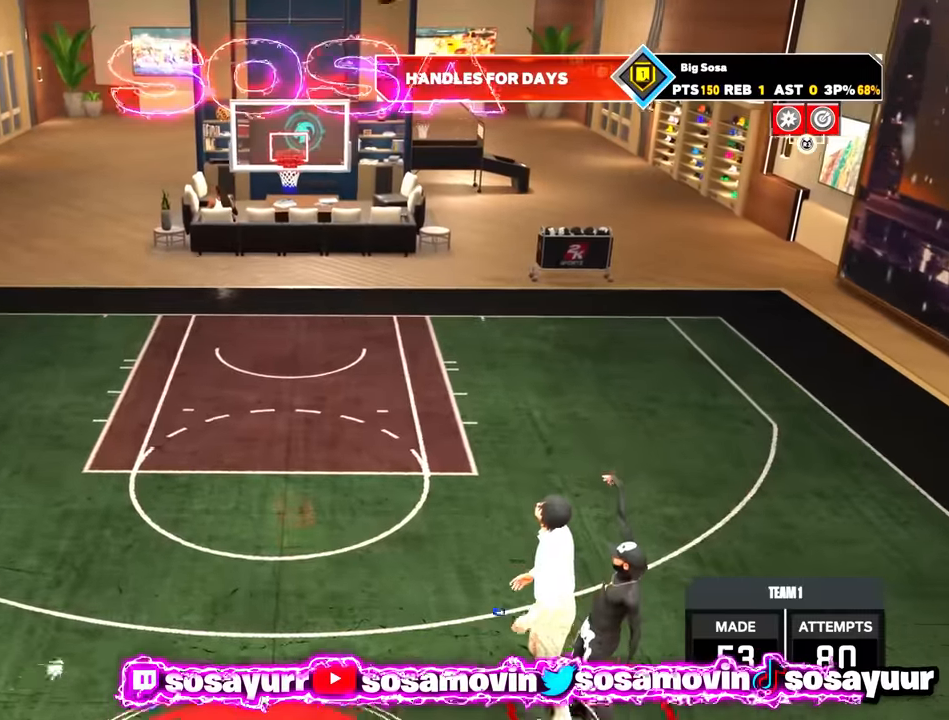
{"buttons": ["R2"], "left_stick": "up-right", "right_stick": "center", "events": [[367, "R2", "down"], [367, "left_stick", "up-right"]]}
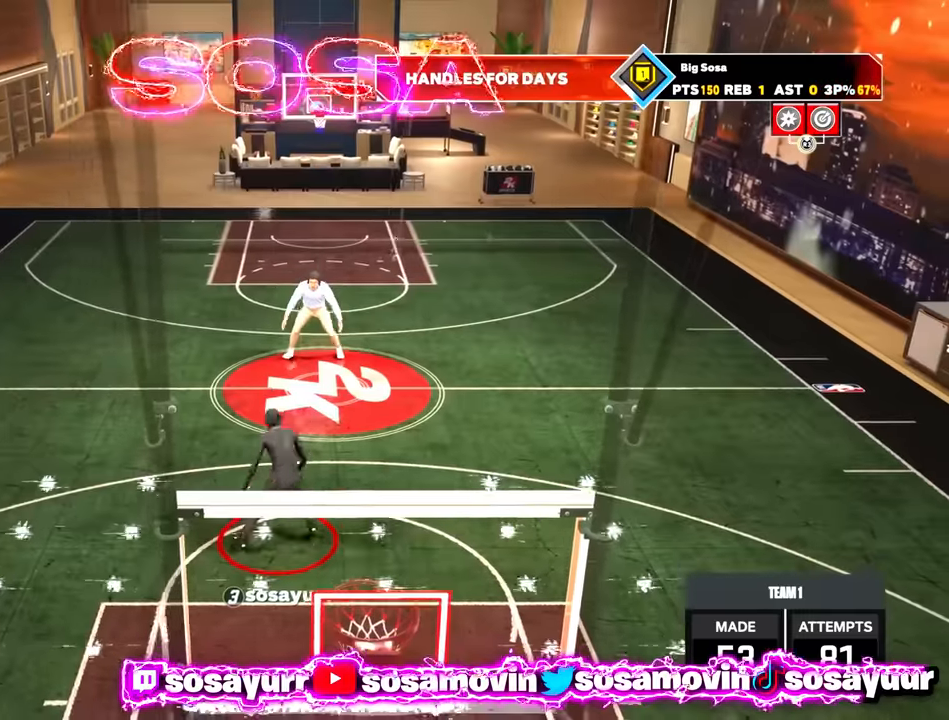
{"buttons": ["R2"], "left_stick": "up-left", "right_stick": "center", "events": [[83, "left_stick", "right"], [150, "R2", "up"], [183, "left_stick", "center"], [233, "right_stick", "left"], [283, "right_stick", "center"], [433, "R2", "down"], [433, "left_stick", "up-left"]]}
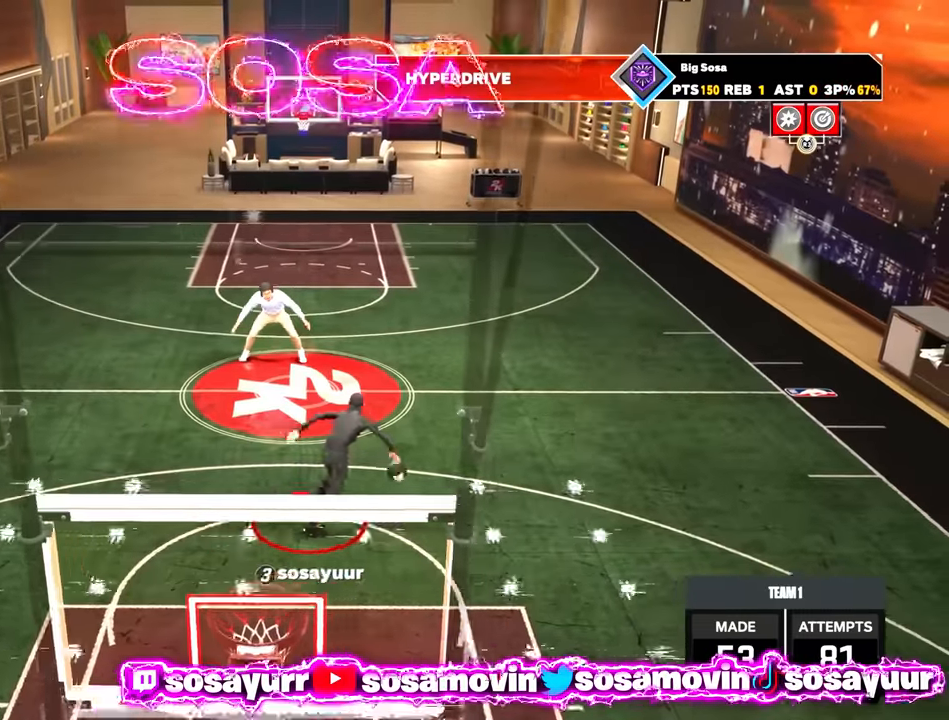
{"buttons": [], "left_stick": "center", "right_stick": "center", "events": [[183, "left_stick", "left"], [283, "R2", "up"], [283, "left_stick", "center"], [333, "right_stick", "right"], [383, "right_stick", "center"]]}
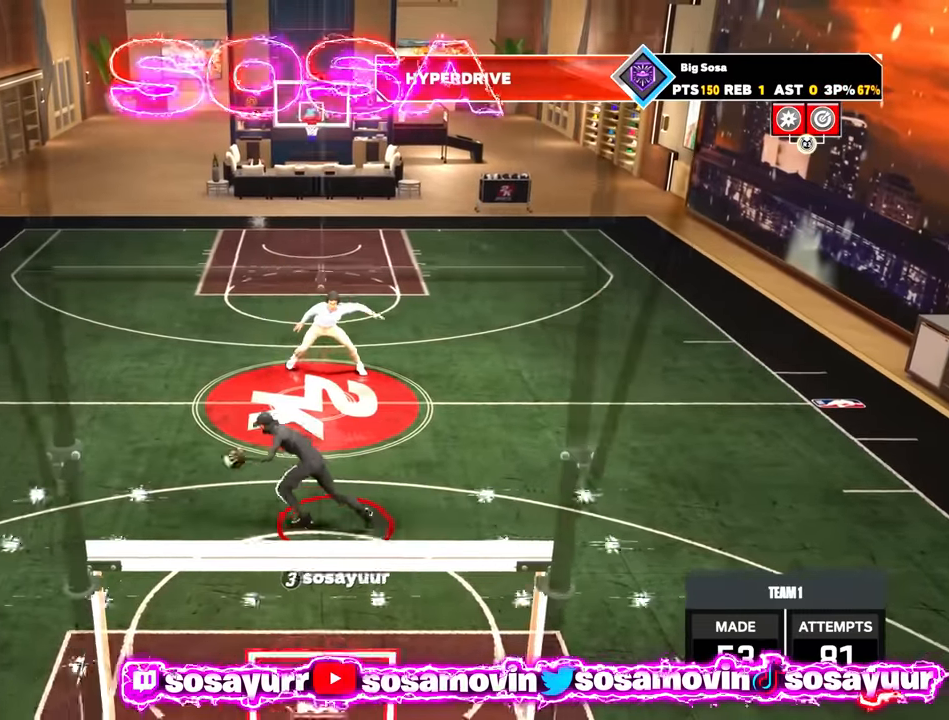
{"buttons": [], "left_stick": "center", "right_stick": "up-left", "events": [[33, "left_stick", "up-right"], [50, "R2", "down"], [333, "left_stick", "right"], [433, "R2", "up"], [433, "left_stick", "center"], [483, "right_stick", "up-left"]]}